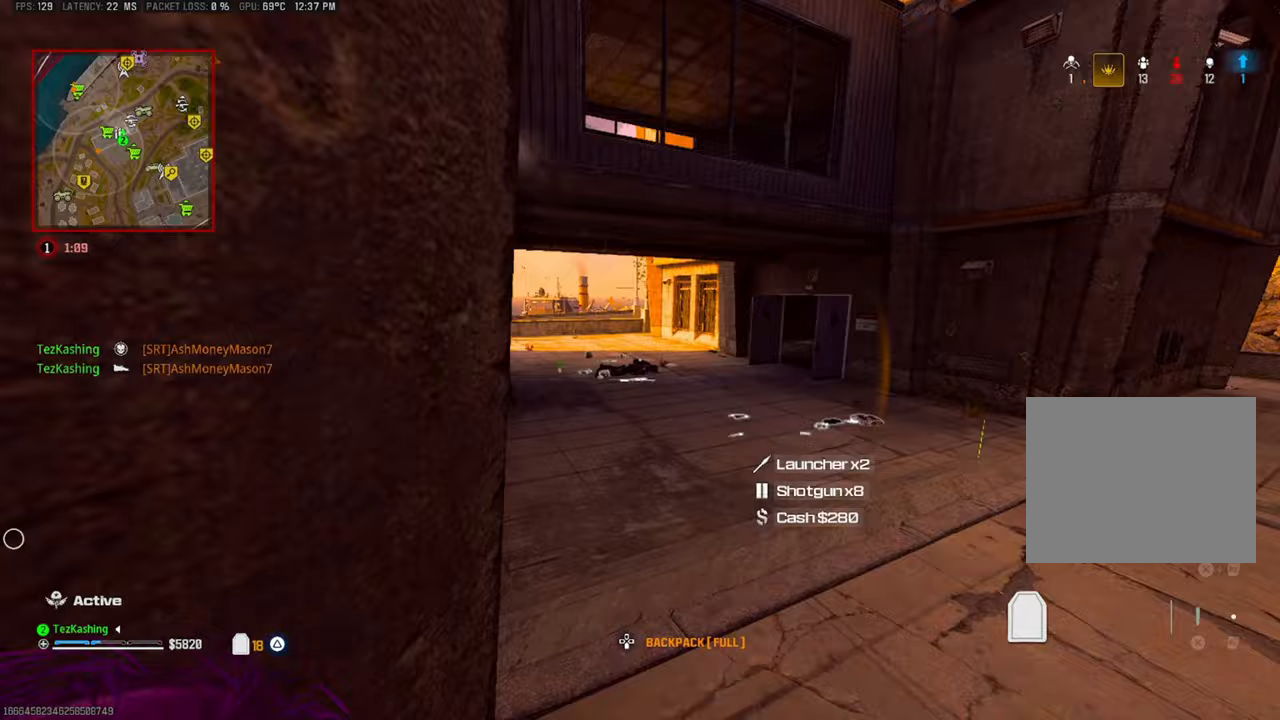
Gameplay with a controller (PlayStation layout); each line is a JSON object with the inputs held at the frame after it (dt_ms = milliseconds from this image to that frame). "events" lists button and stick changes between this image and that frame as [ms after this image, input, new state], when the widget could be followed in between.
{"dt_ms": 500, "buttons": [], "left_stick": "up", "right_stick": "center", "events": [[67, "left_stick", "up"], [67, "right_stick", "down"], [167, "right_stick", "center"], [217, "CIRCLE", "down"], [300, "CIRCLE", "up"], [367, "CIRCLE", "down"], [467, "CIRCLE", "up"]]}
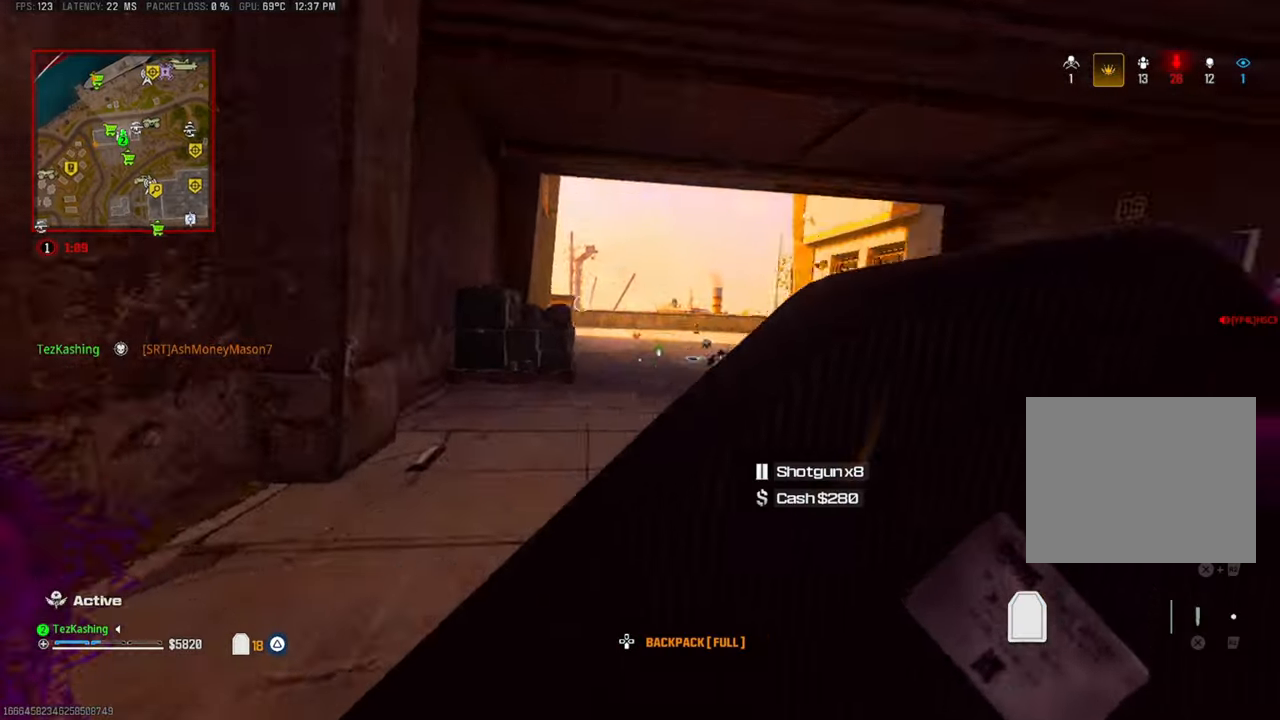
{"dt_ms": 500, "buttons": ["SQUARE"], "left_stick": "up-right", "right_stick": "center", "events": [[33, "L2", "down"], [33, "right_stick", "left"], [150, "right_stick", "center"], [200, "L2", "up"], [350, "left_stick", "up-right"], [450, "SQUARE", "down"]]}
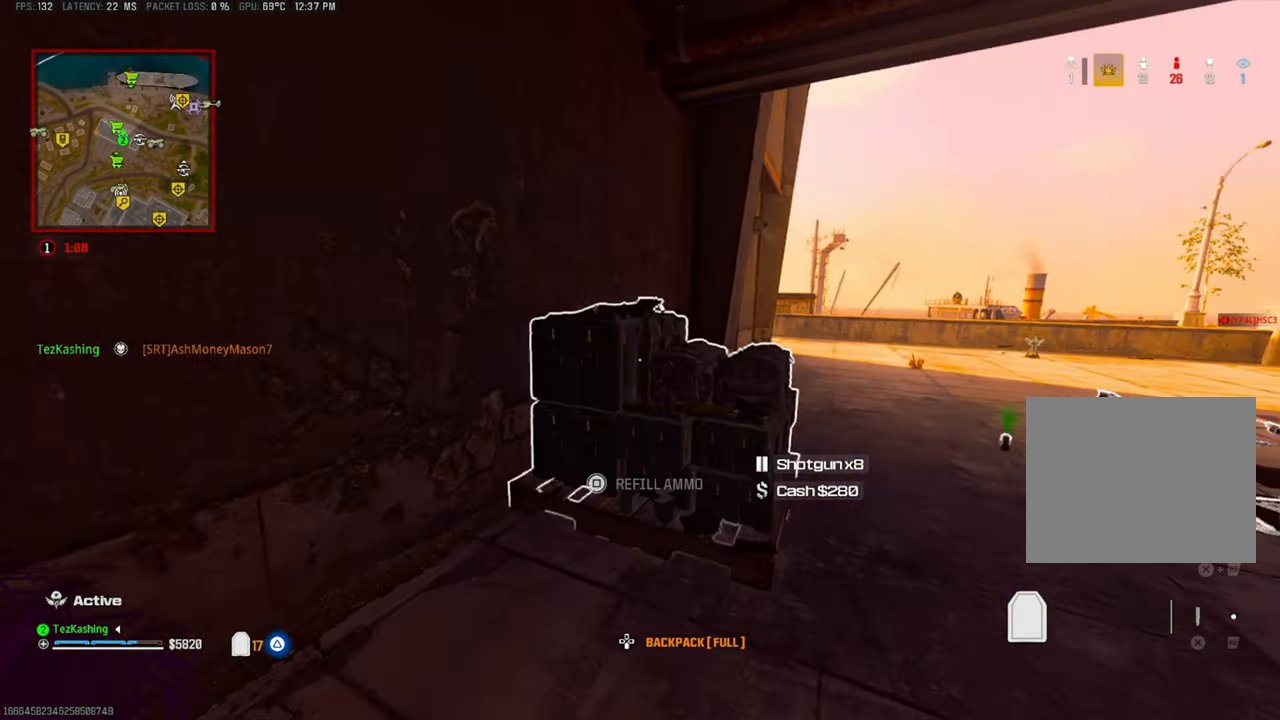
{"dt_ms": 500, "buttons": [], "left_stick": "up", "right_stick": "center"}
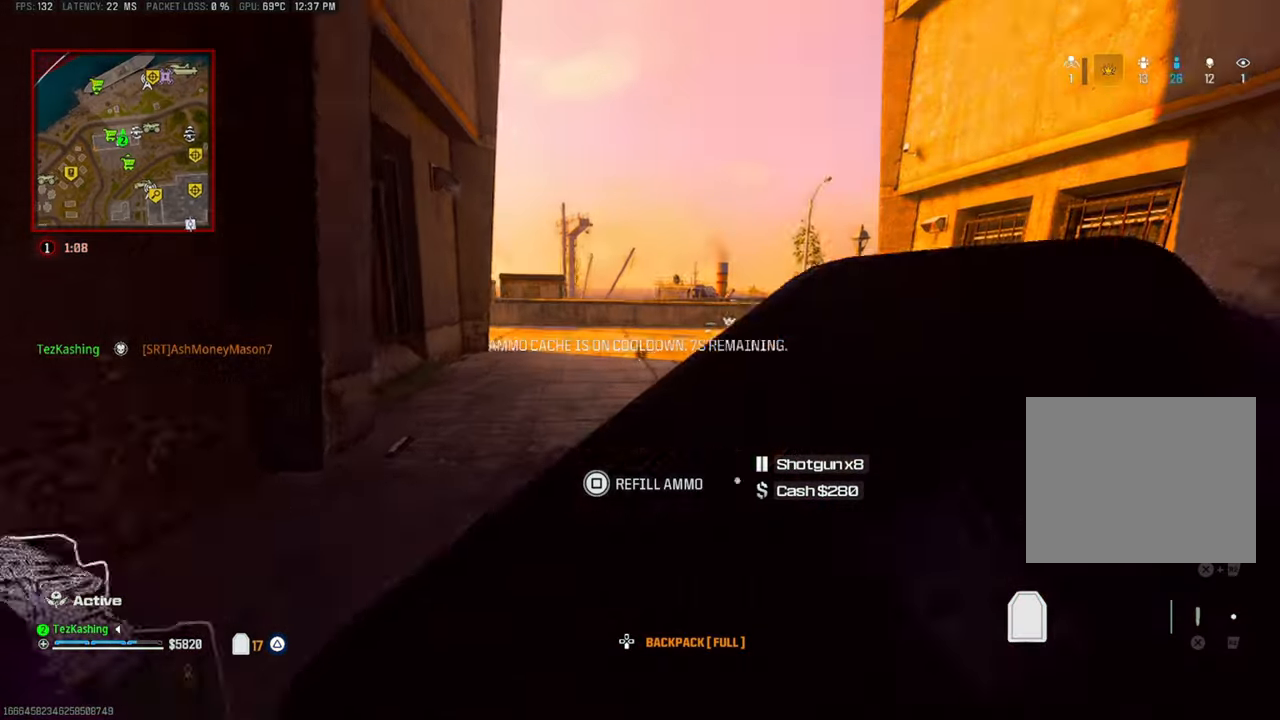
{"dt_ms": 500, "buttons": ["L2"], "left_stick": "up", "right_stick": "center"}
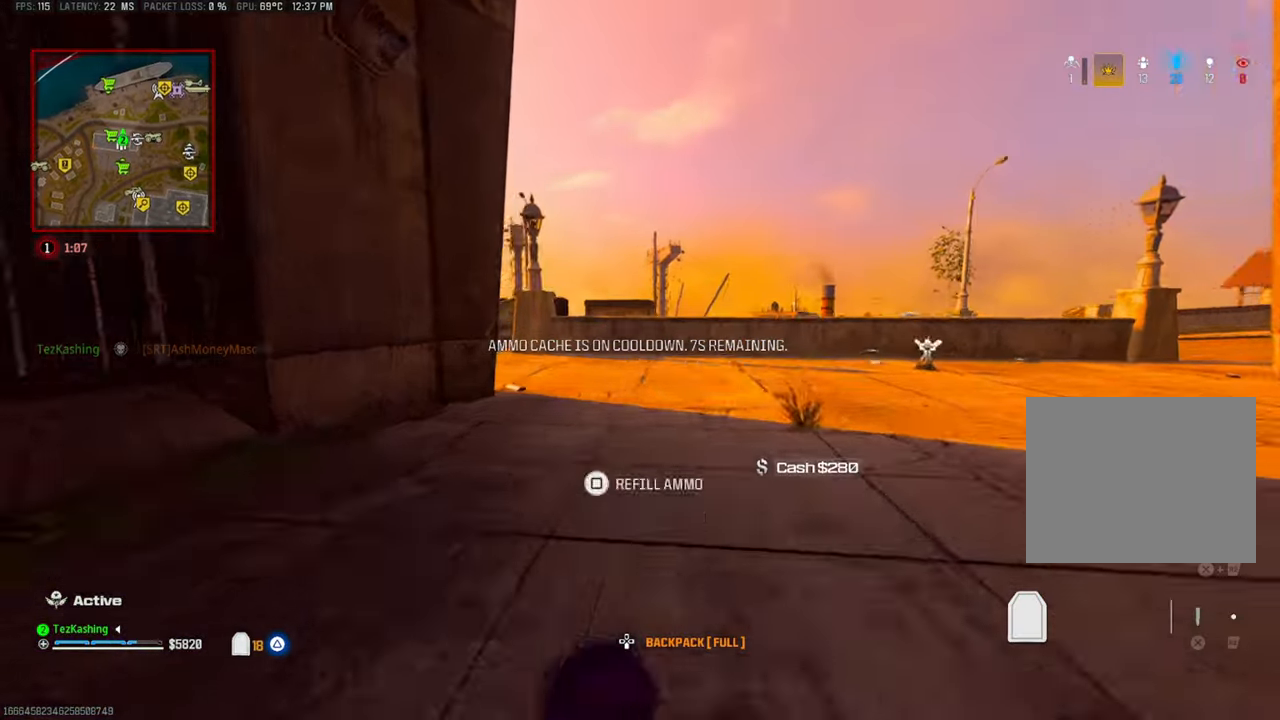
{"dt_ms": 500, "buttons": [], "left_stick": "up", "right_stick": "left", "events": [[150, "right_stick", "left"], [167, "L2", "up"], [383, "CIRCLE", "down"], [483, "CIRCLE", "up"]]}
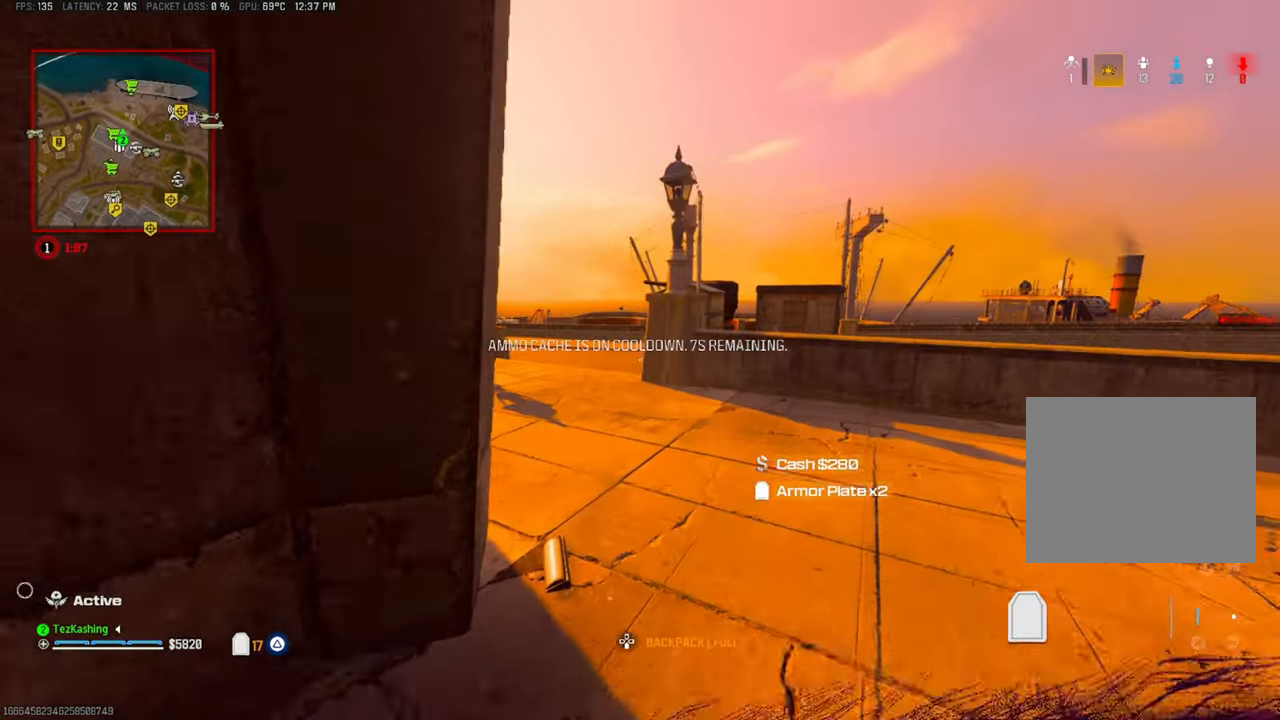
{"dt_ms": 500, "buttons": [], "left_stick": "up", "right_stick": "center", "events": [[50, "CIRCLE", "down"], [150, "CIRCLE", "up"], [267, "L2", "down"], [350, "right_stick", "center"], [450, "L2", "up"]]}
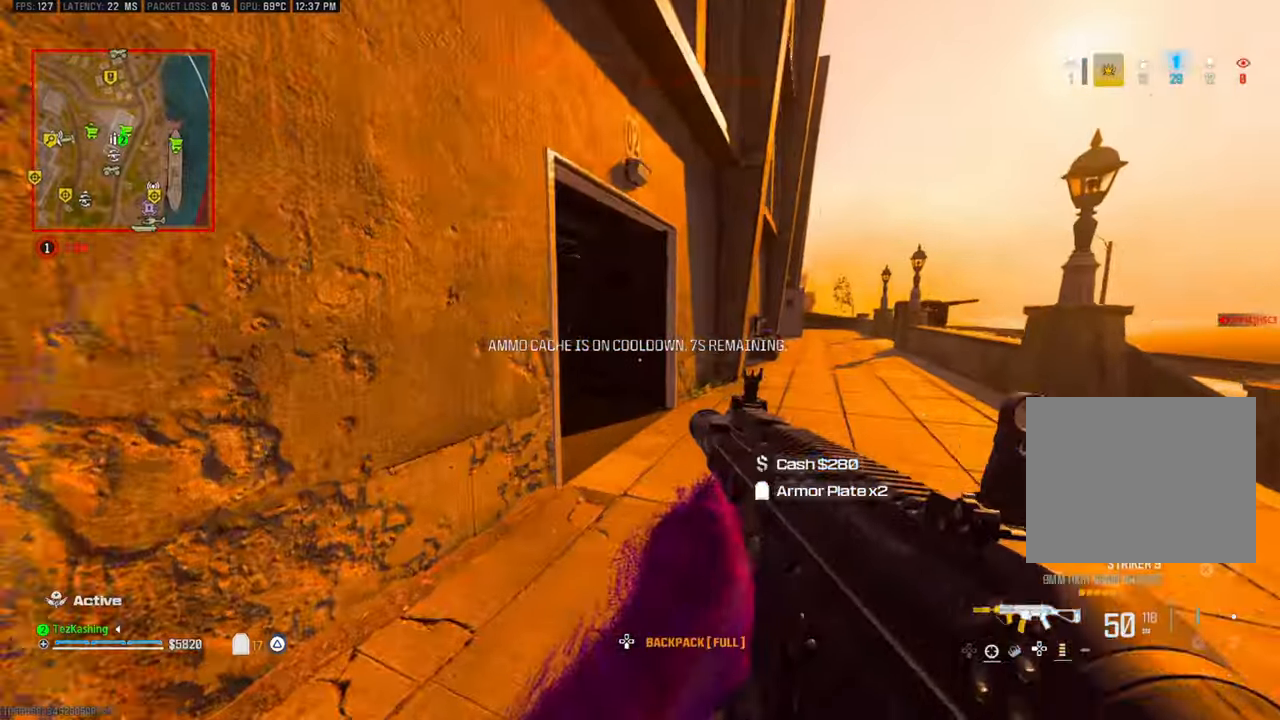
{"dt_ms": 500, "buttons": [], "left_stick": "up", "right_stick": "center", "events": [[100, "right_stick", "left"], [167, "CIRCLE", "down"], [267, "CIRCLE", "up"], [333, "CIRCLE", "down"], [450, "CIRCLE", "up"], [467, "right_stick", "center"]]}
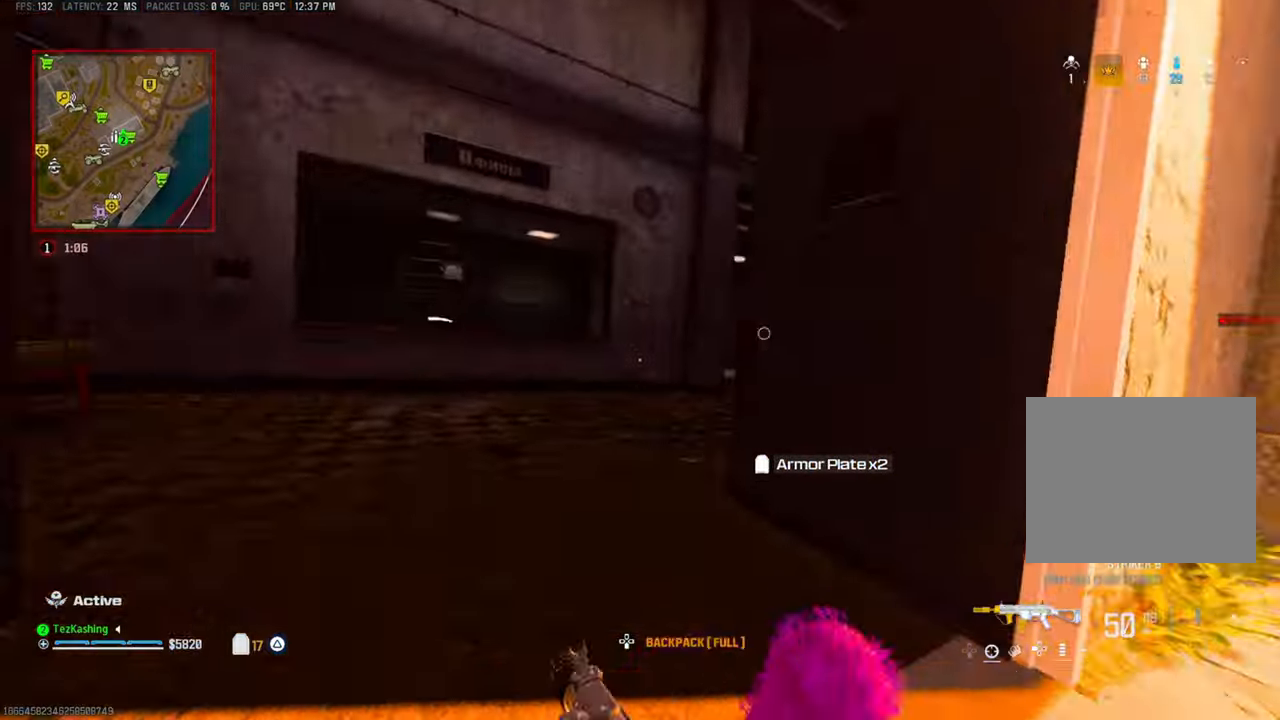
{"dt_ms": 500, "buttons": [], "left_stick": "up", "right_stick": "center"}
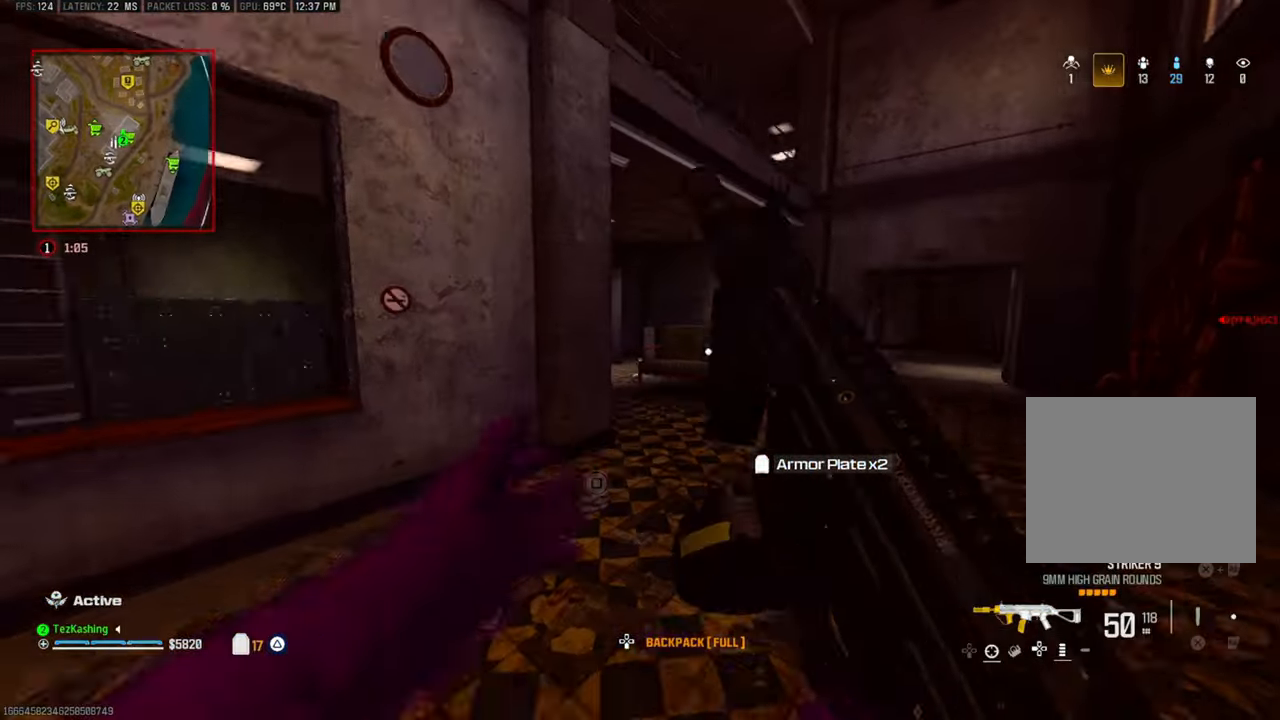
{"dt_ms": 500, "buttons": [], "left_stick": "up", "right_stick": "left", "events": [[433, "right_stick", "left"]]}
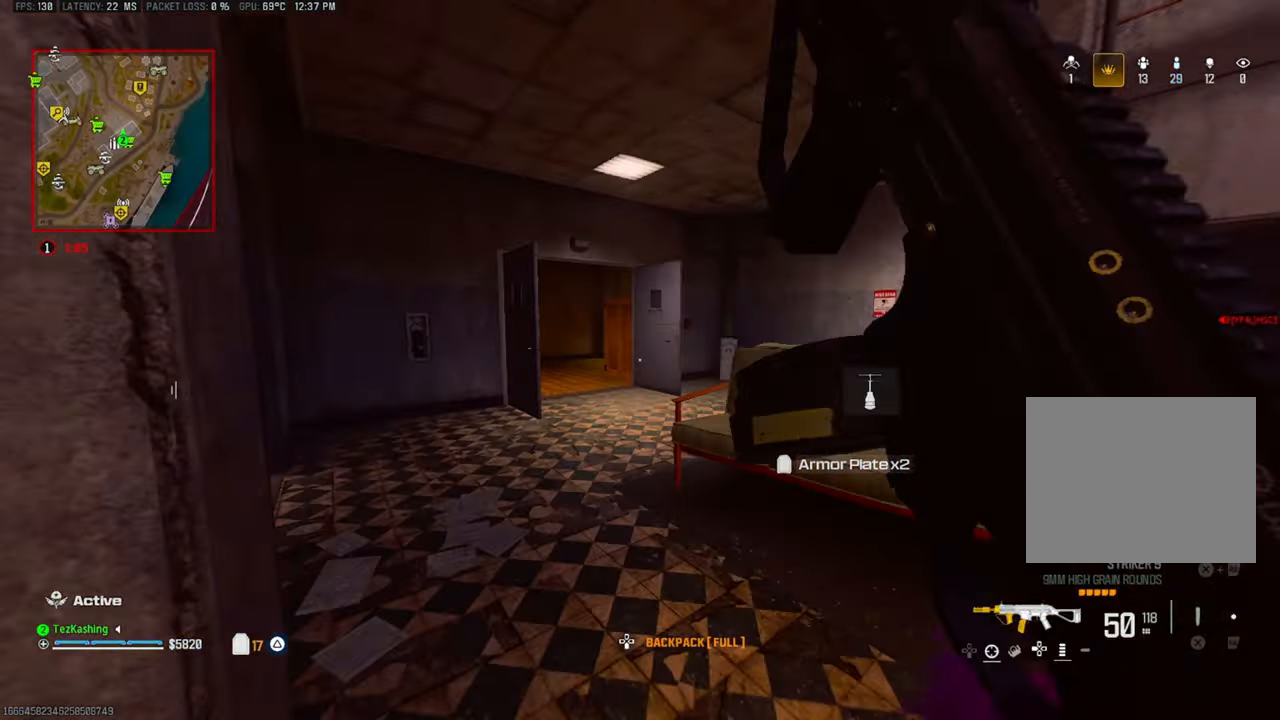
{"dt_ms": 500, "buttons": ["CIRCLE"], "left_stick": "up", "right_stick": "up", "events": [[50, "right_stick", "center"], [483, "CIRCLE", "down"], [483, "right_stick", "up"]]}
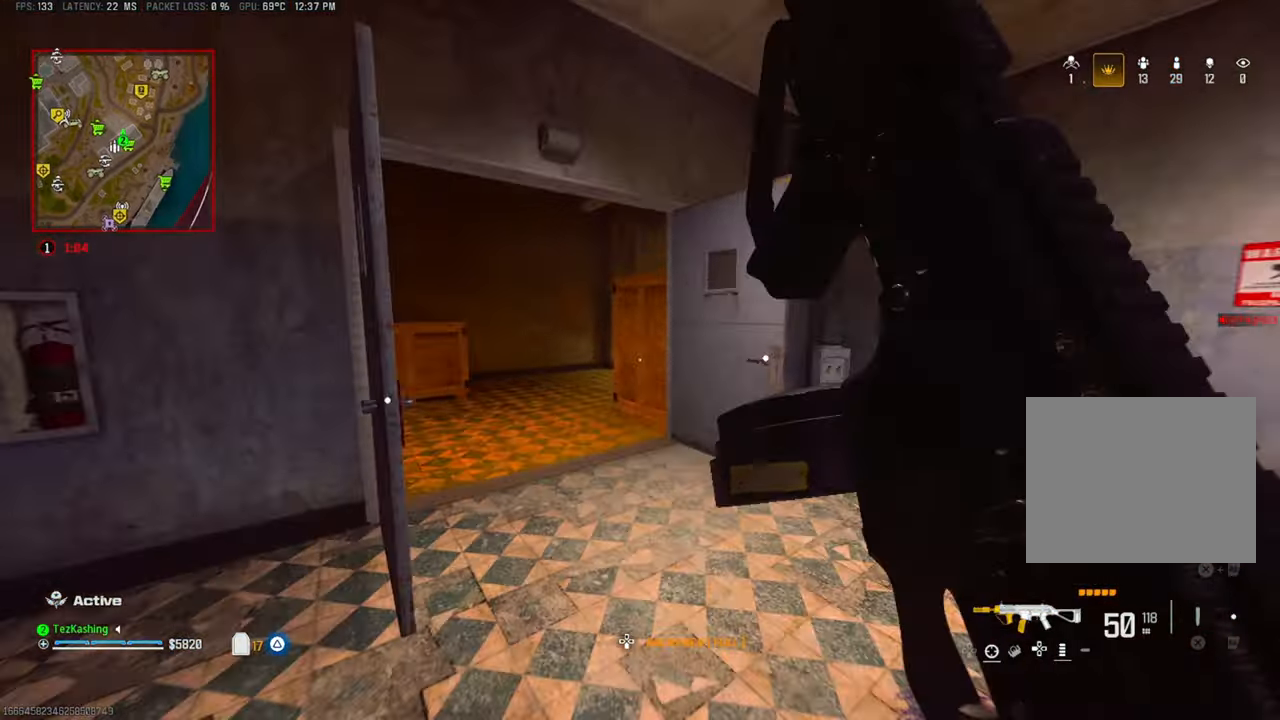
{"dt_ms": 500, "buttons": [], "left_stick": "down-right", "right_stick": "center", "events": [[50, "CIRCLE", "up"], [50, "right_stick", "center"], [150, "CIRCLE", "down"], [150, "right_stick", "up-left"], [233, "CIRCLE", "up"], [233, "right_stick", "center"], [300, "L2", "down"], [400, "left_stick", "right"], [433, "right_stick", "left"], [450, "L2", "up"], [483, "right_stick", "center"], [500, "left_stick", "down-right"]]}
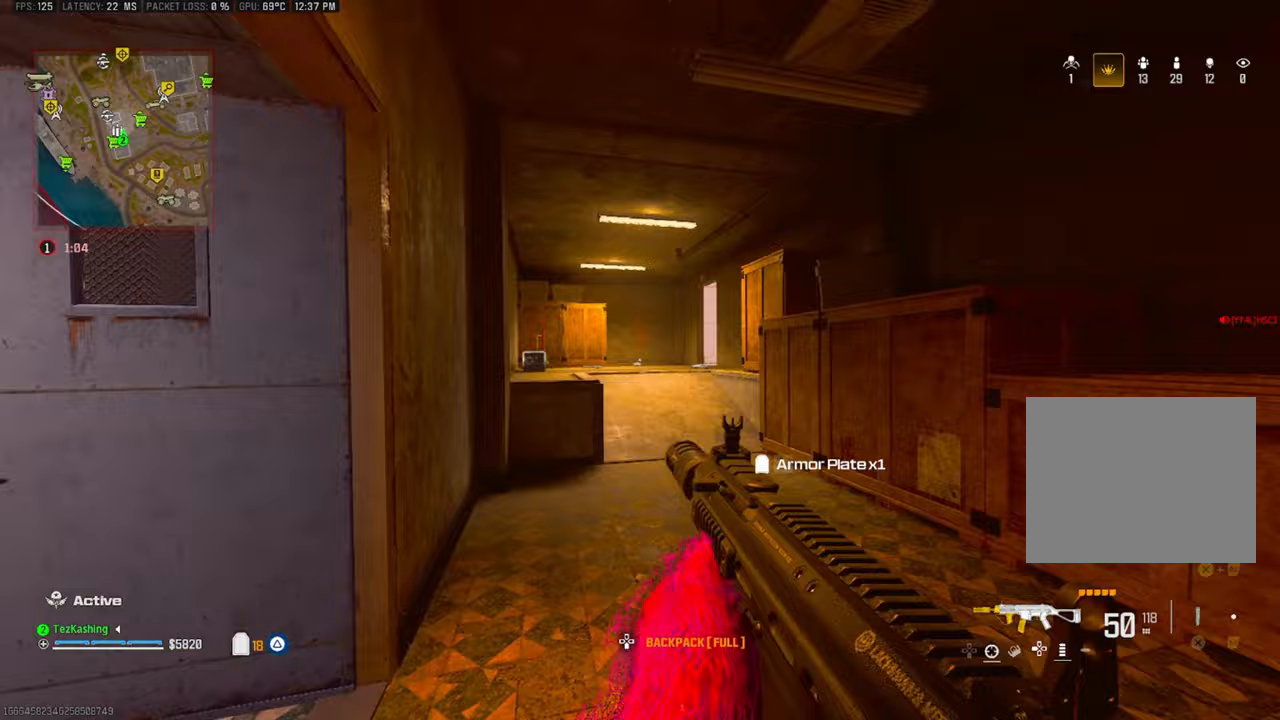
{"dt_ms": 500, "buttons": [], "left_stick": "up", "right_stick": "left", "events": [[133, "left_stick", "down-left"], [133, "right_stick", "left"], [233, "left_stick", "up-left"], [433, "left_stick", "up"]]}
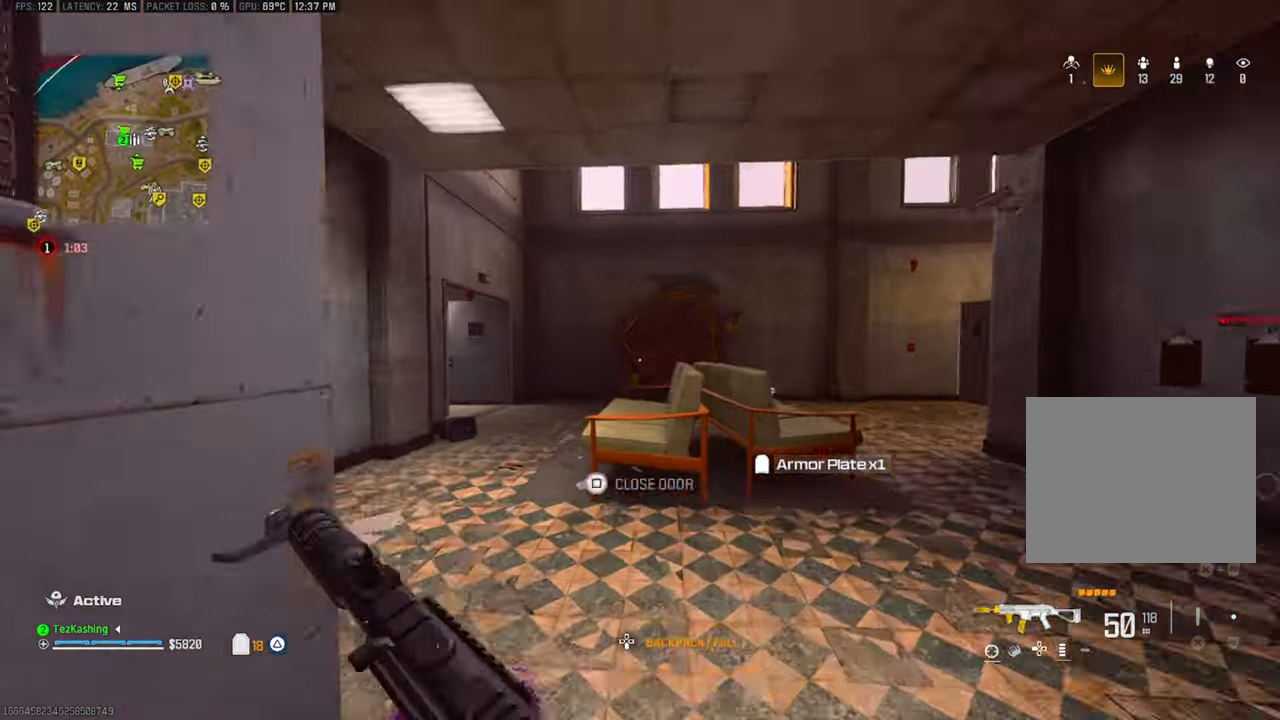
{"dt_ms": 1000, "buttons": ["L2"], "left_stick": "up-right", "right_stick": "left"}
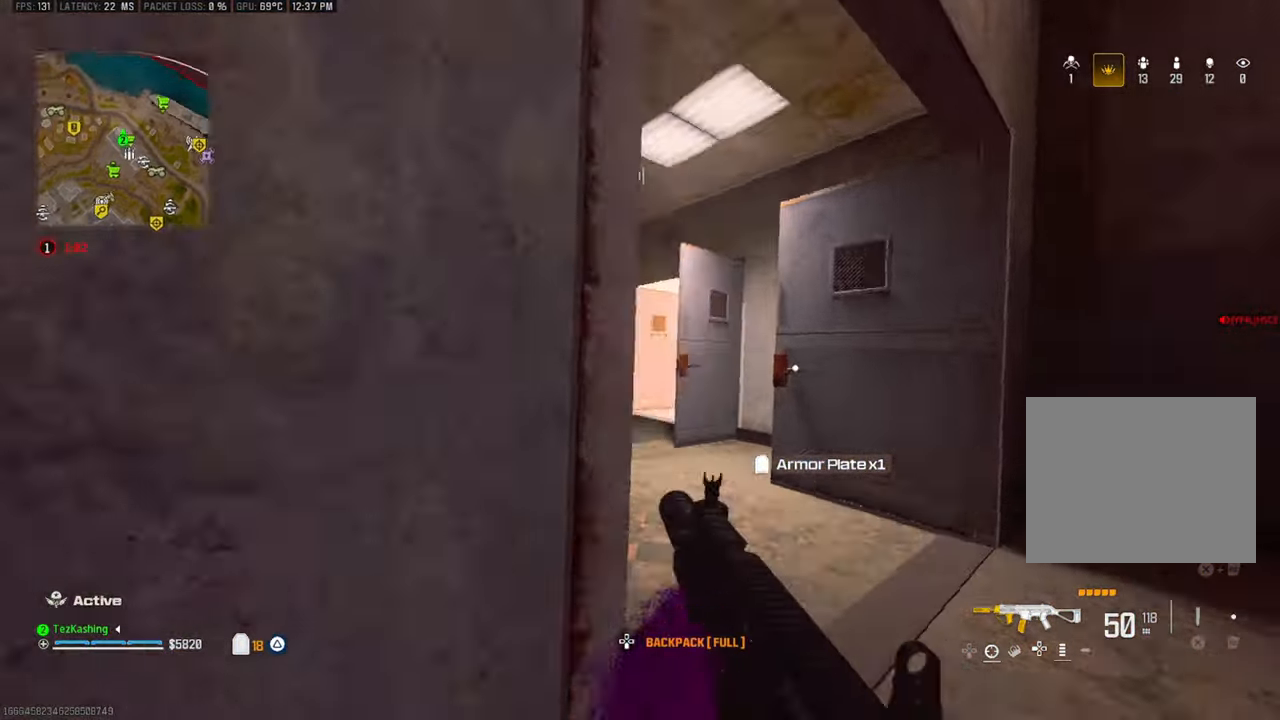
{"dt_ms": 500, "buttons": [], "left_stick": "up", "right_stick": "center", "events": [[67, "left_stick", "up"], [83, "right_stick", "center"], [100, "L2", "up"], [233, "right_stick", "left"], [333, "right_stick", "center"]]}
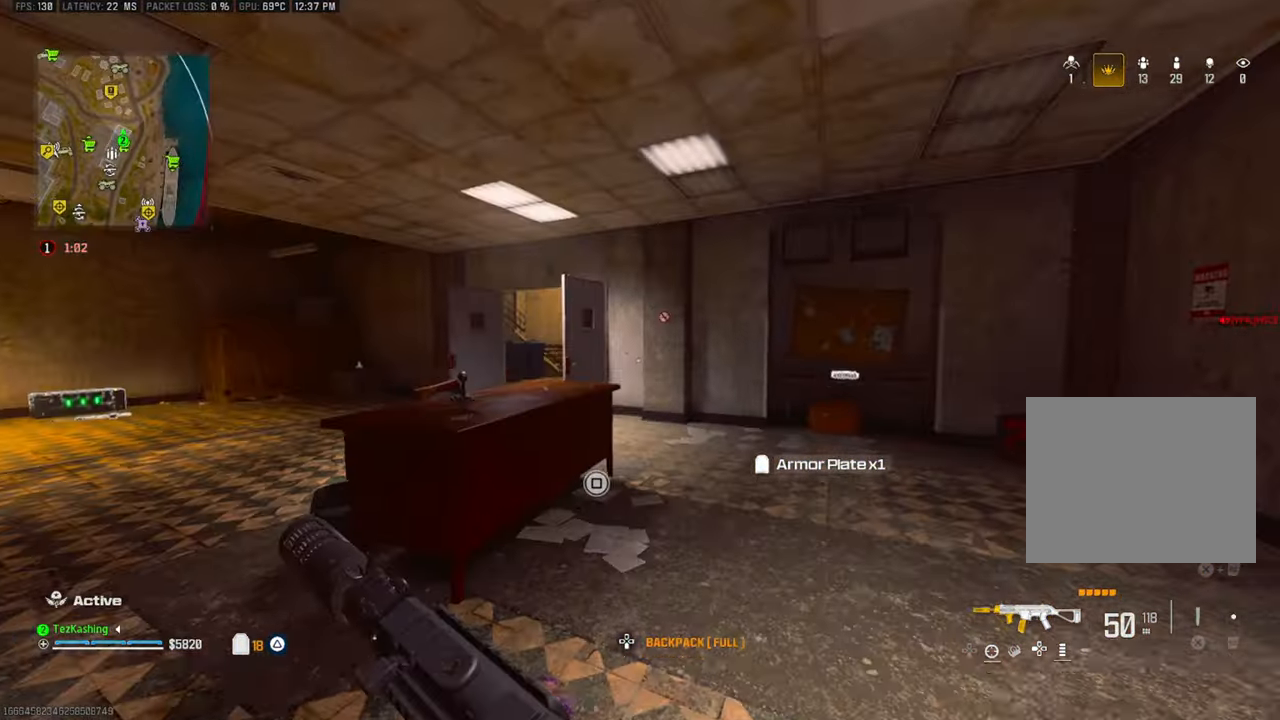
{"dt_ms": 1000, "buttons": [], "left_stick": "left", "right_stick": "right"}
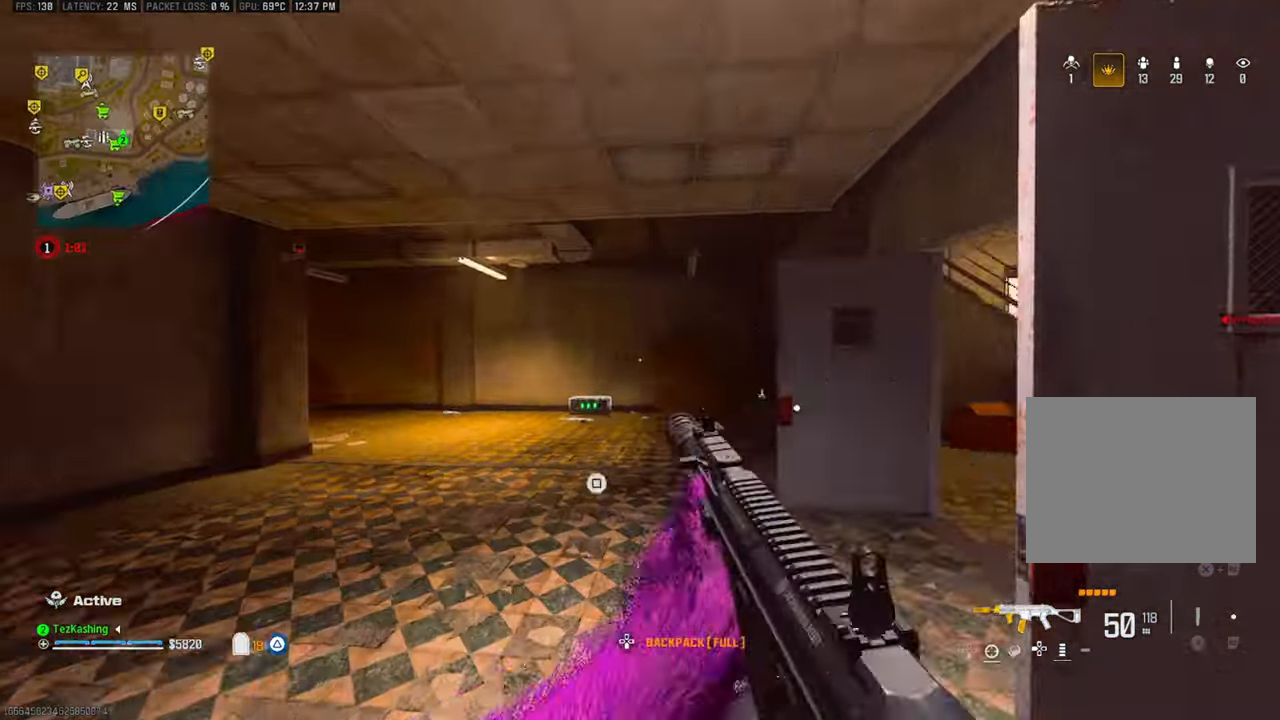
{"dt_ms": 1000, "buttons": [], "left_stick": "up-right", "right_stick": "center"}
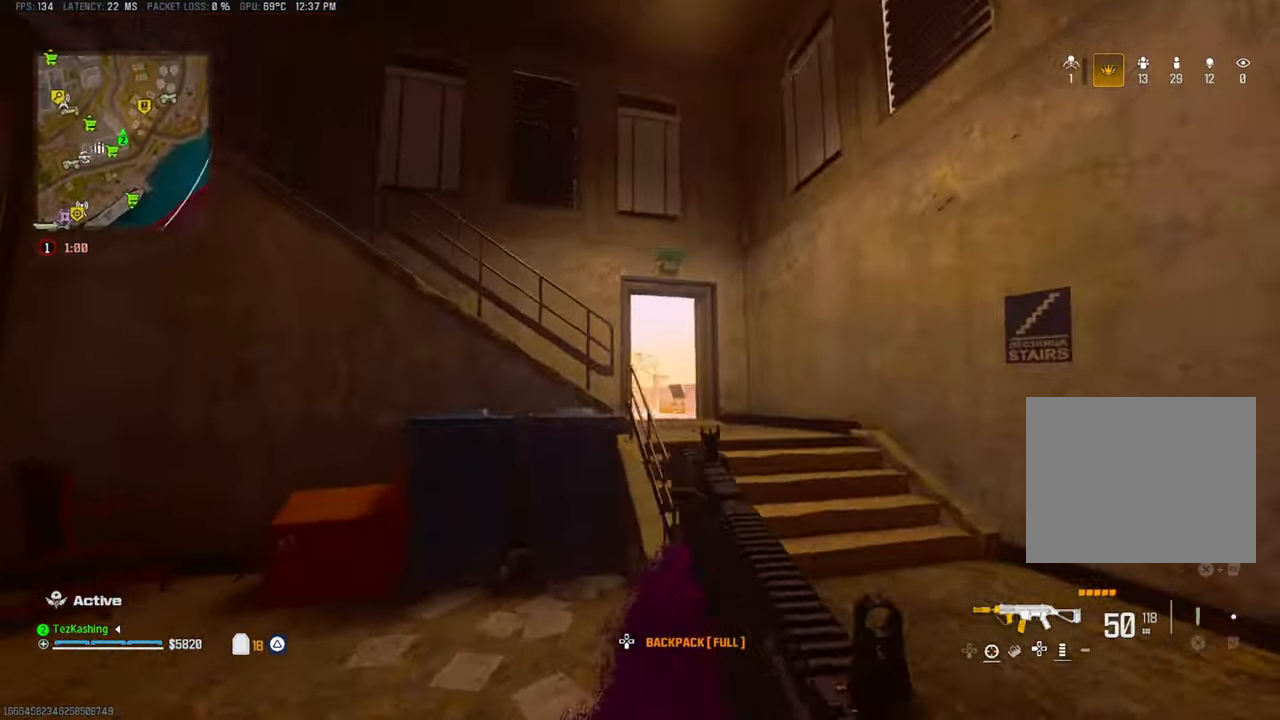
{"dt_ms": 500, "buttons": [], "left_stick": "up-left", "right_stick": "center", "events": [[67, "right_stick", "left"], [167, "left_stick", "down"], [300, "left_stick", "up-left"], [300, "right_stick", "center"]]}
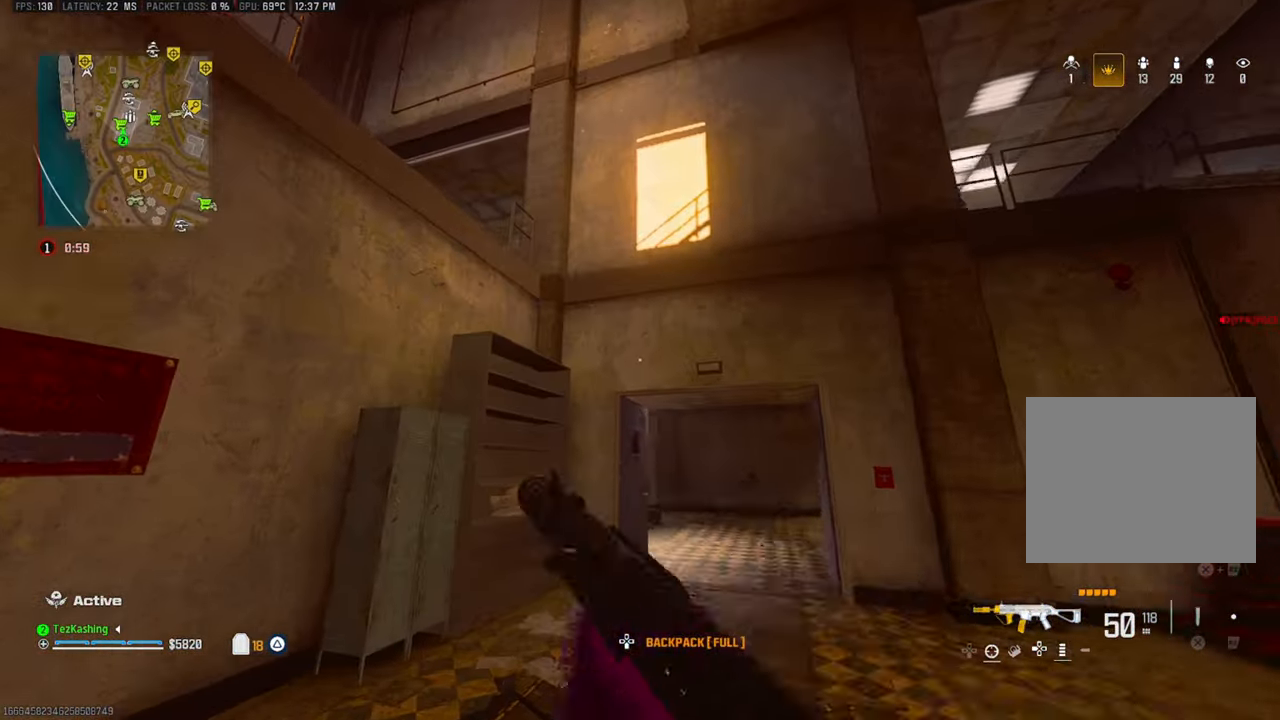
{"dt_ms": 500, "buttons": ["L2"], "left_stick": "up", "right_stick": "center"}
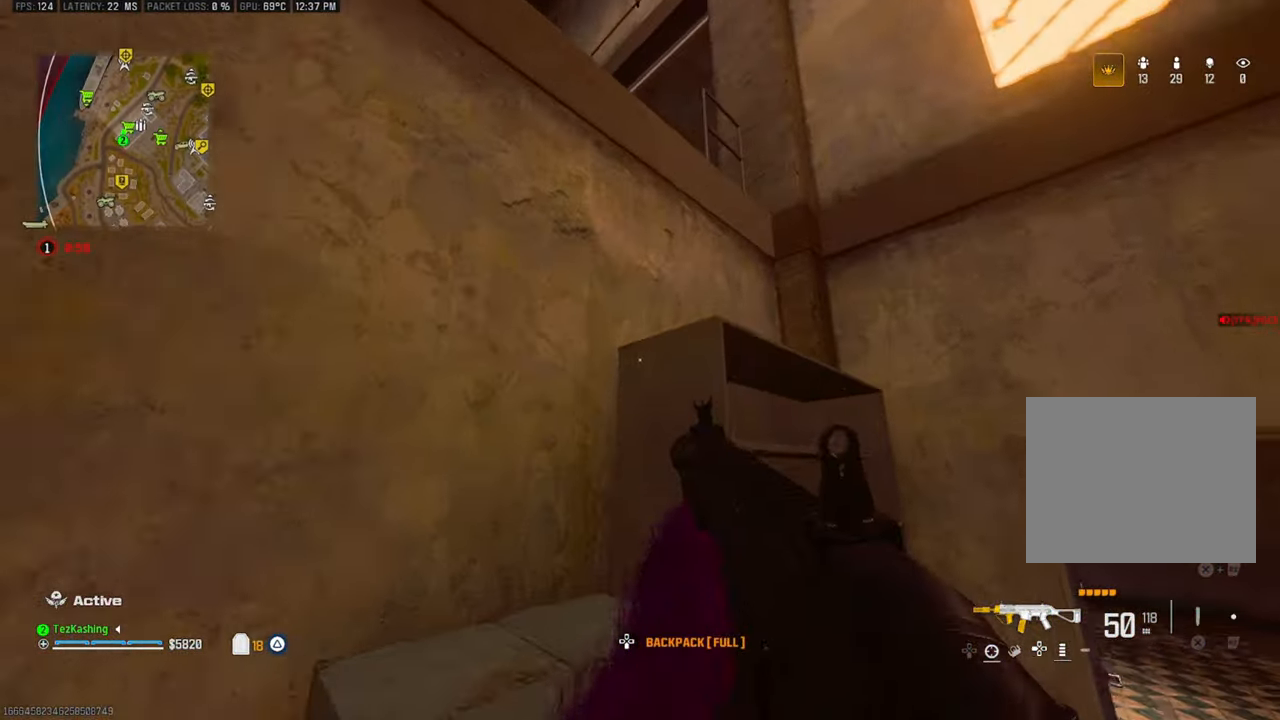
{"dt_ms": 500, "buttons": [], "left_stick": "up", "right_stick": "center", "events": [[83, "L2", "up"], [150, "L2", "down"], [267, "L2", "up"], [333, "L2", "down"], [500, "L2", "up"]]}
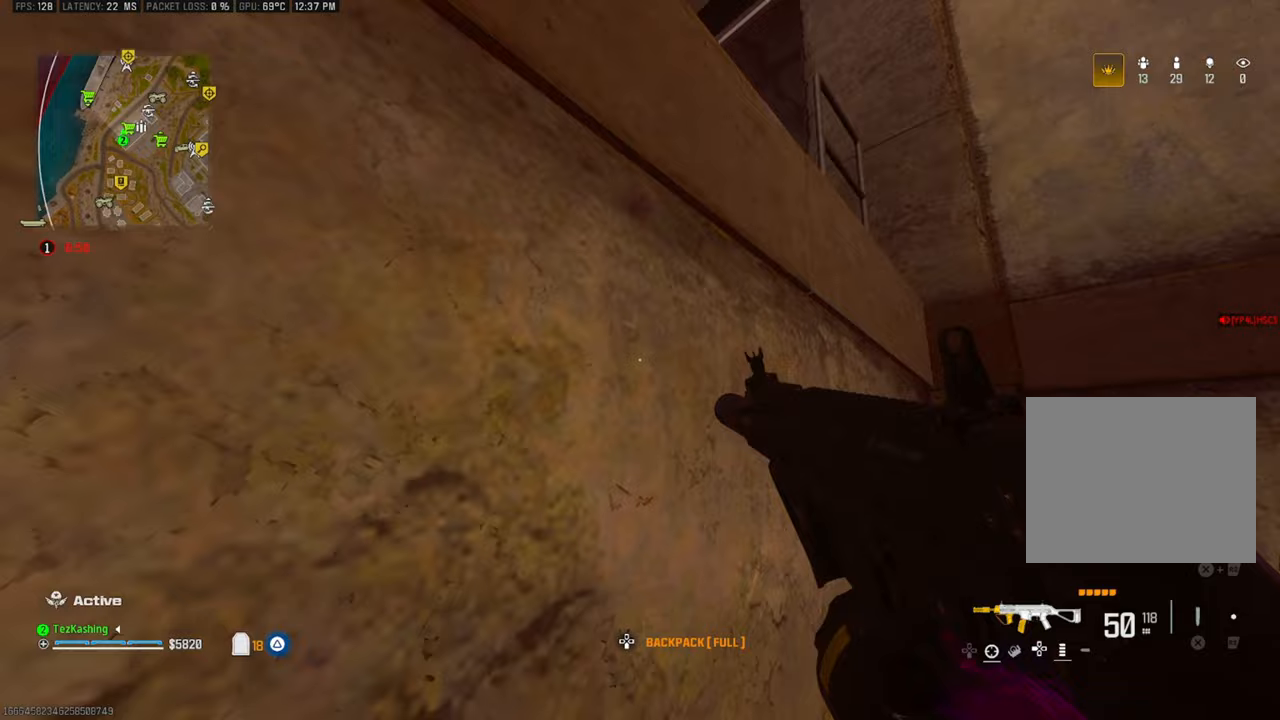
{"dt_ms": 500, "buttons": ["L2"], "left_stick": "up", "right_stick": "down", "events": [[17, "L2", "down"], [133, "L2", "up"], [183, "L2", "down"], [317, "L2", "up"], [317, "right_stick", "down"], [383, "L2", "down"]]}
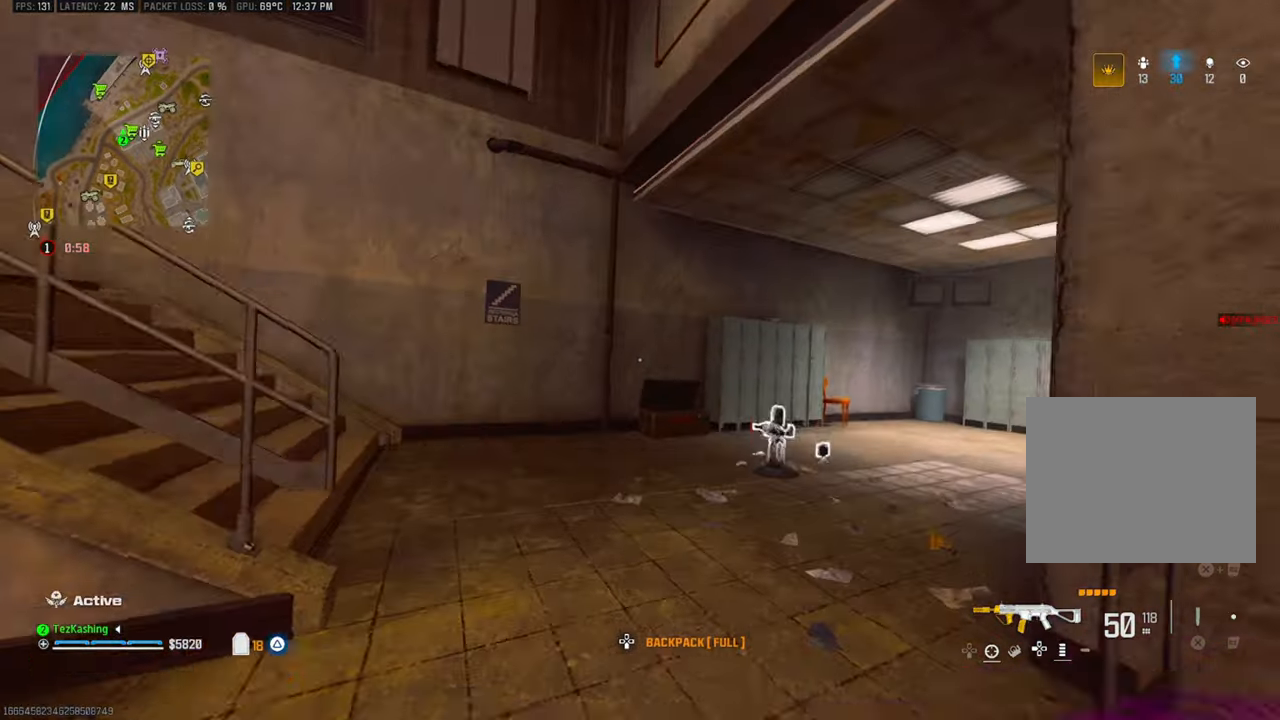
{"dt_ms": 500, "buttons": [], "left_stick": "up", "right_stick": "right", "events": [[33, "L2", "up"], [117, "left_stick", "center"], [117, "right_stick", "center"], [267, "left_stick", "up"], [467, "right_stick", "right"]]}